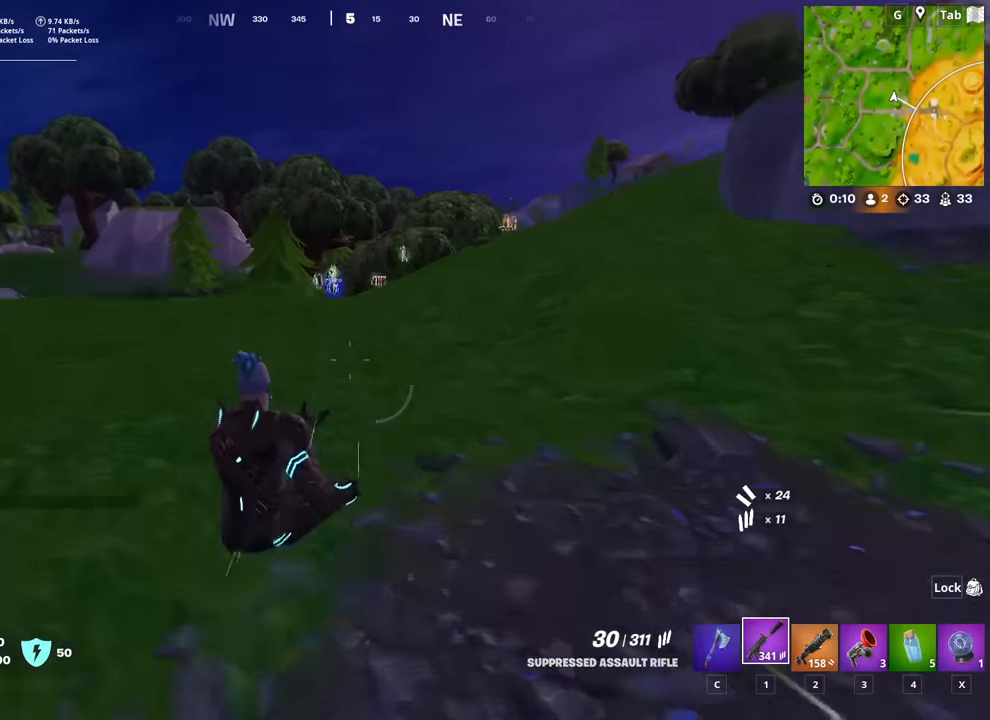
Gameplay with keyboard and mouse; each line is a JSON object with the keys and mouse buttons held at the frame after it. "events" lists presses ("down") and releases ("up") of "1", "2", "3", "4", "5", "a", "alt", "c", "caps_lock", "ctrl", "d", "e", "f", "g", "q", "r", "s", "shift", "space", "t", "tab", "v", "w", "x", "z", "mouse_left", "mouse_wheel" and "mouse_right" between this image and that frame as [ms after this image, input, new state], when the widget could be followed in between. "mouse_left", "mouse_wheel", "mouse_right" = the "left", "wheel", "right" buttons of the "mouse" list. No other keys are recorded. "wheel" means that the mouse wheel is clicked or scrolled. "mouse_move" is the direction in which the mouse moves at that frame (one of eight, or "still"), when it could be read.
{"keys": ["w"], "mouse": [], "mouse_move": "still", "events": [[133, "space", "up"]]}
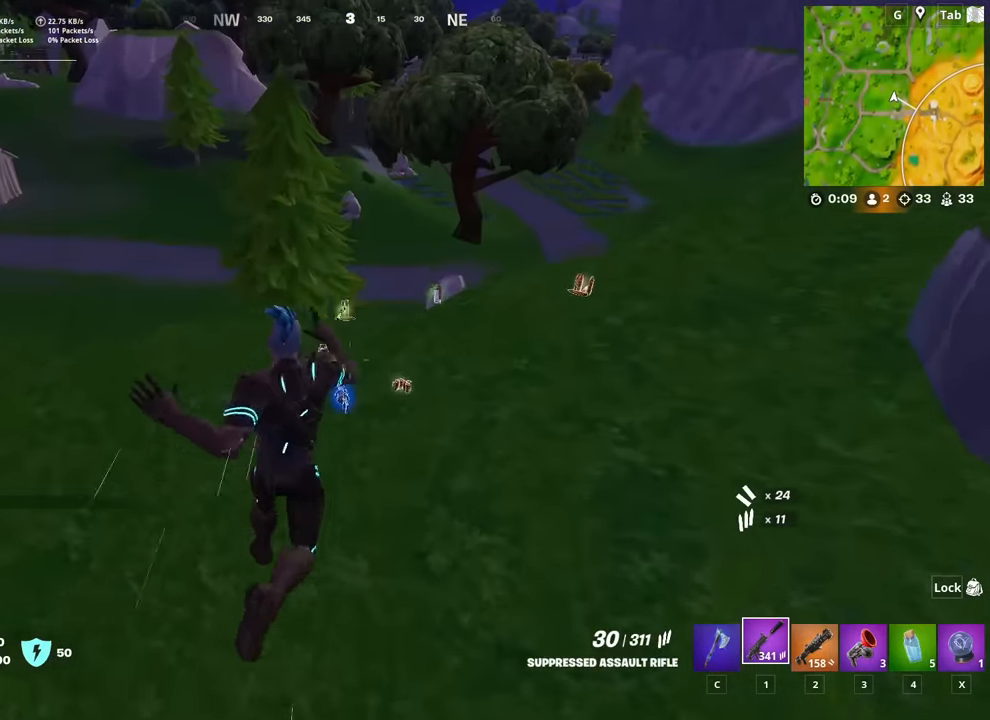
{"keys": ["w"], "mouse": [], "mouse_move": "down-left", "events": [[17, "w", "up"], [50, "w", "down"], [234, "c", "down"], [284, "c", "up"]]}
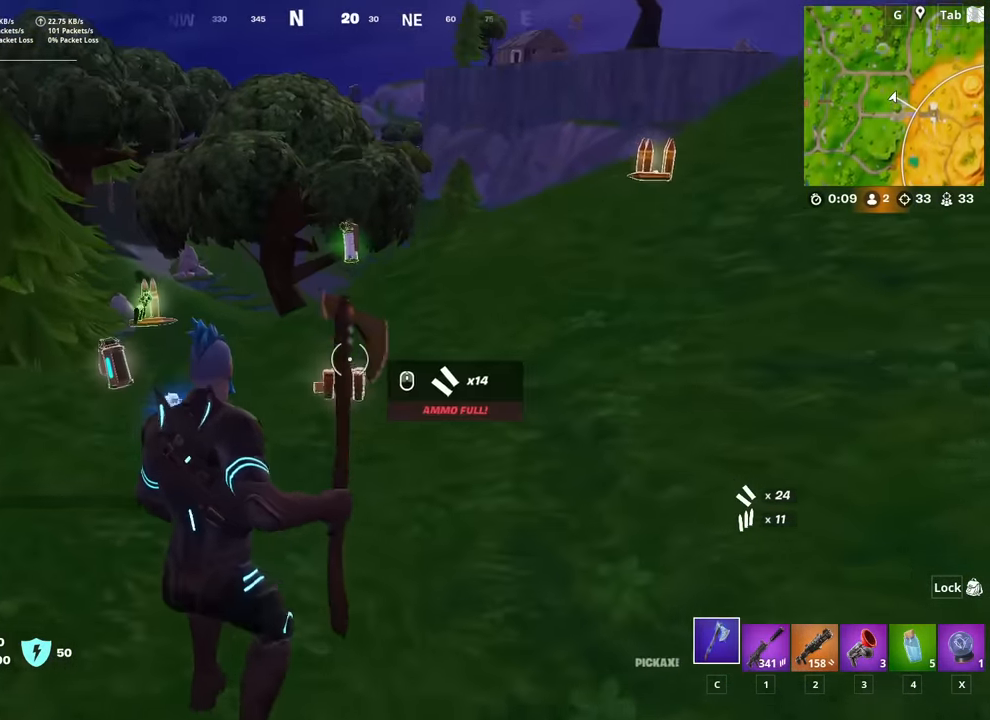
{"keys": ["d", "w"], "mouse": [], "mouse_move": "up", "events": [[367, "d", "down"], [367, "mouse_wheel", "down"], [467, "mouse_wheel", "up"]]}
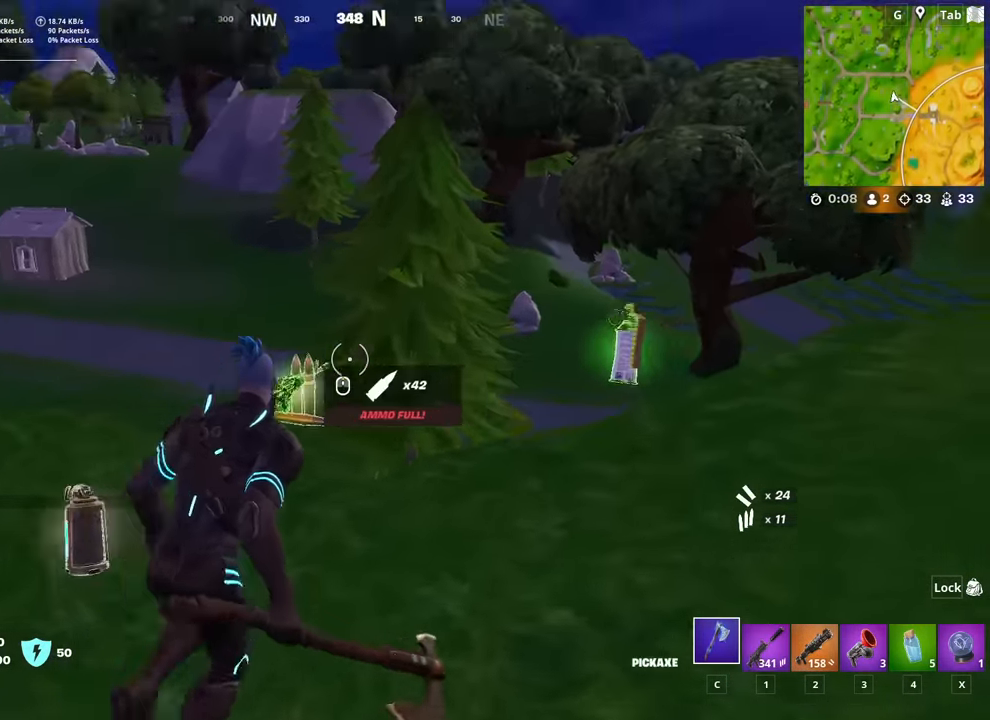
{"keys": ["w"], "mouse": ["wheel"], "mouse_move": "left", "events": [[151, "mouse_wheel", "down"], [201, "mouse_wheel", "up"], [434, "d", "up"], [434, "mouse_wheel", "down"]]}
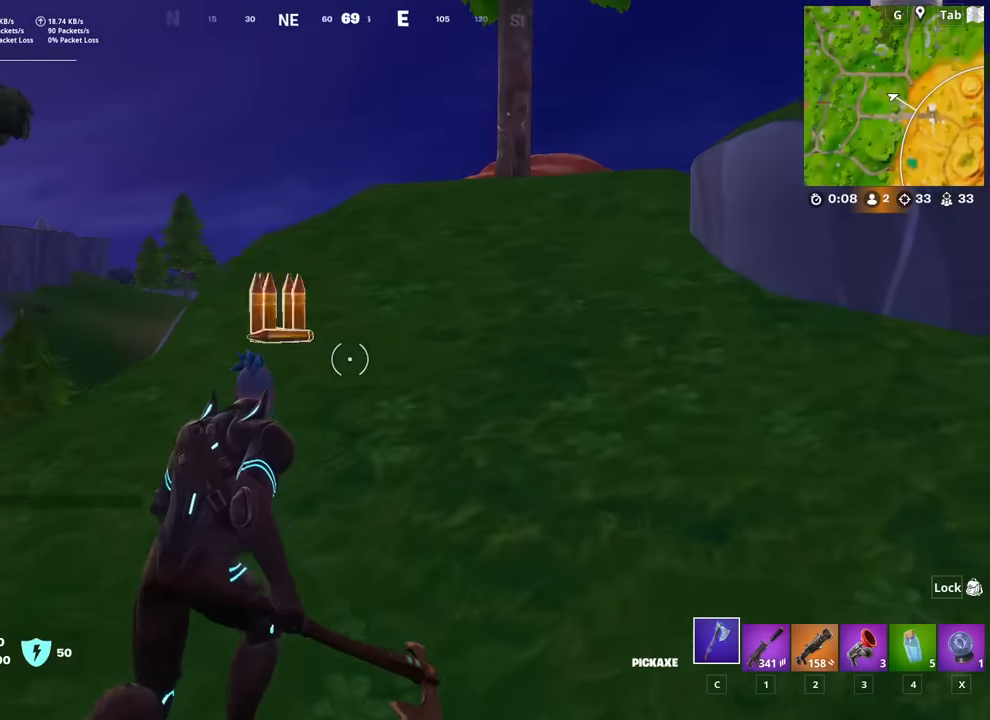
{"keys": ["space", "w"], "mouse": [], "mouse_move": "still", "events": [[17, "mouse_wheel", "up"], [67, "a", "down"], [117, "a", "up"], [217, "d", "down"], [350, "2", "down"], [451, "2", "up"], [484, "d", "up"], [484, "space", "down"]]}
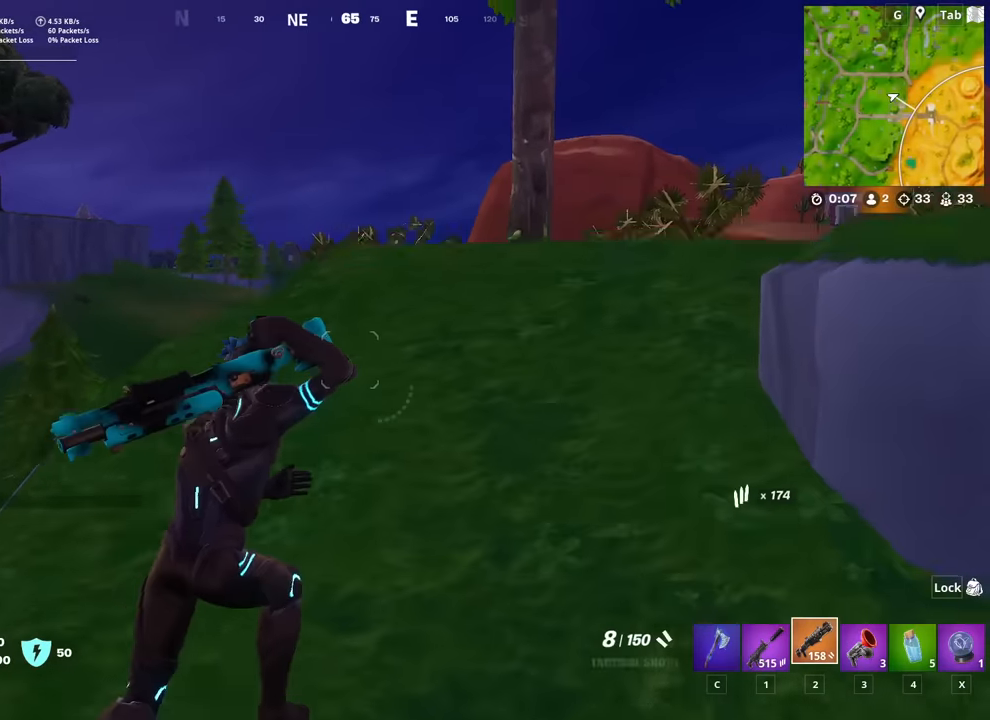
{"keys": ["2", "w"], "mouse": [], "mouse_move": "still", "events": [[83, "c", "down"], [133, "space", "up"], [233, "2", "down"], [233, "c", "up"], [367, "2", "up"], [367, "c", "down"], [467, "2", "down"], [467, "c", "up"]]}
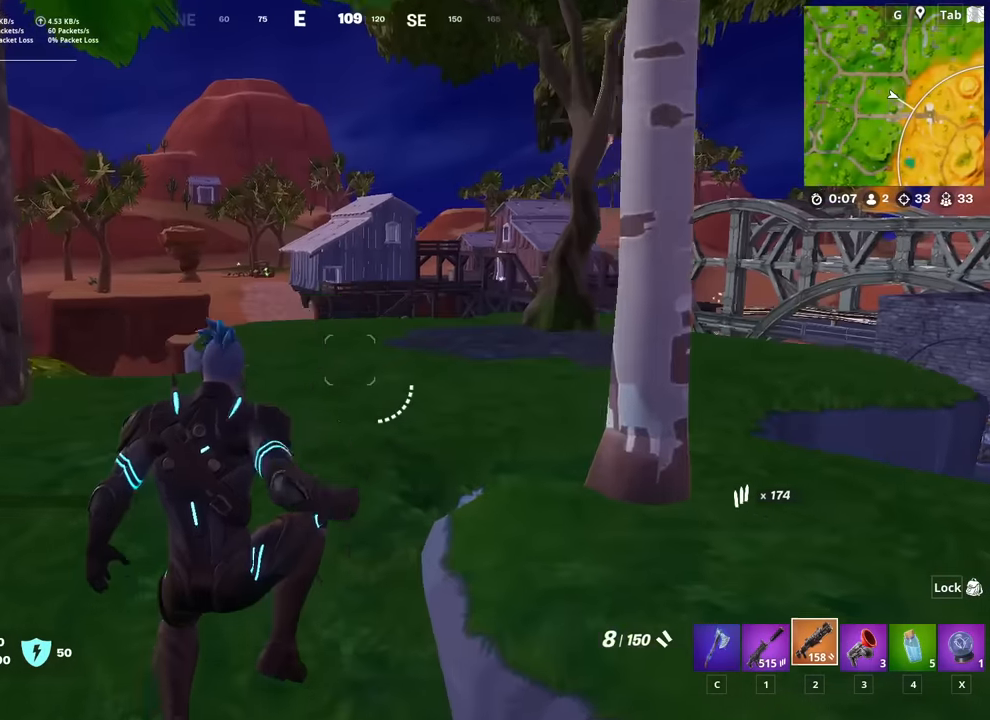
{"keys": ["a", "r", "w"], "mouse": [], "mouse_move": "down", "events": [[50, "2", "up"], [284, "r", "down"], [334, "a", "down"], [384, "r", "up"], [484, "r", "down"]]}
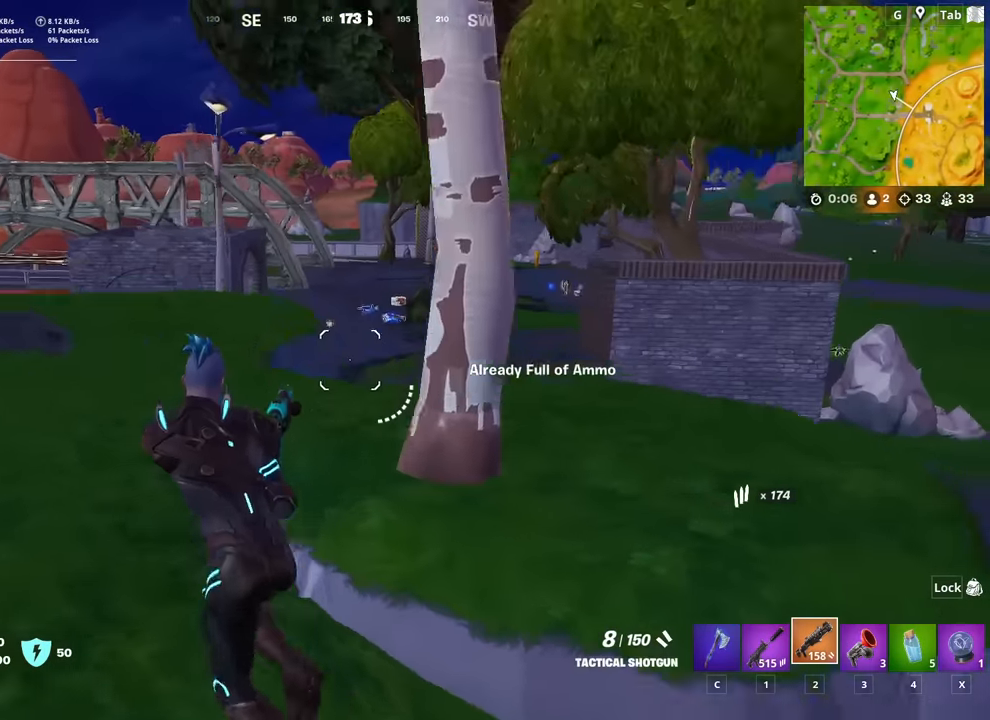
{"keys": ["w"], "mouse": [], "mouse_move": "still", "events": [[16, "a", "up"], [16, "space", "down"], [66, "r", "up"], [116, "space", "up"], [166, "r", "down"], [250, "r", "up"]]}
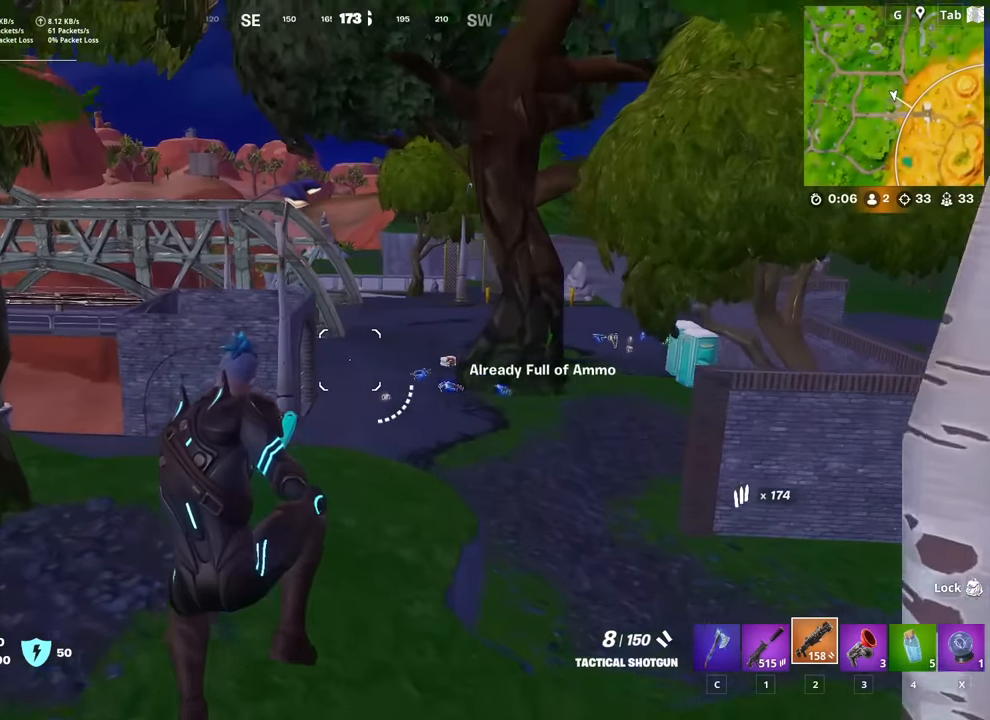
{"keys": ["w"], "mouse": [], "mouse_move": "up", "events": []}
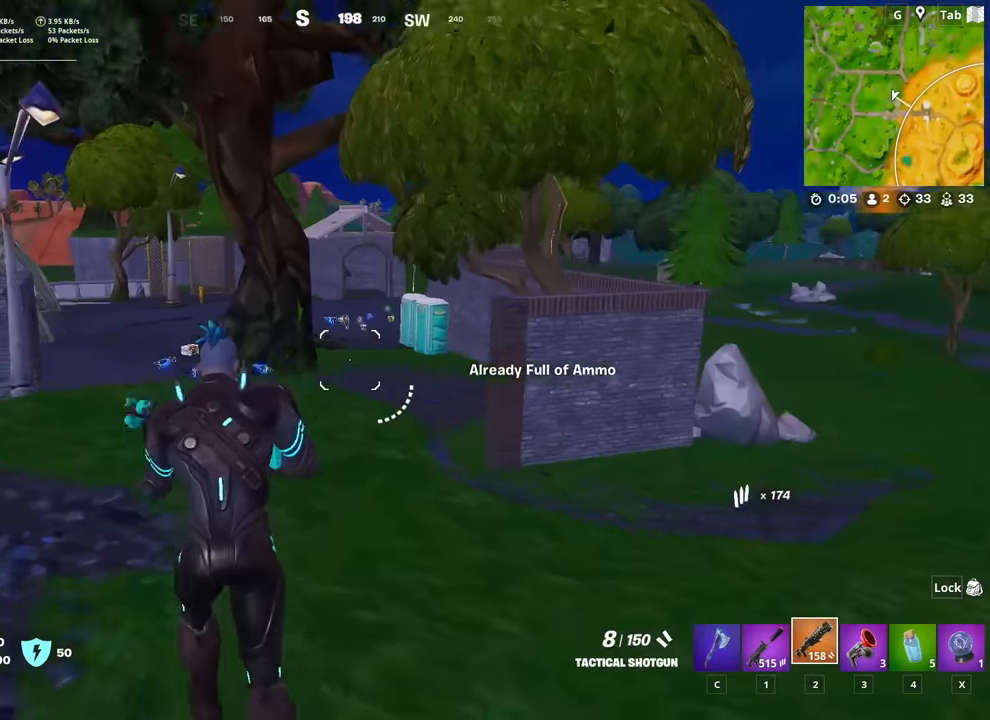
{"keys": ["a", "w"], "mouse": [], "mouse_move": "still", "events": [[150, "a", "down"]]}
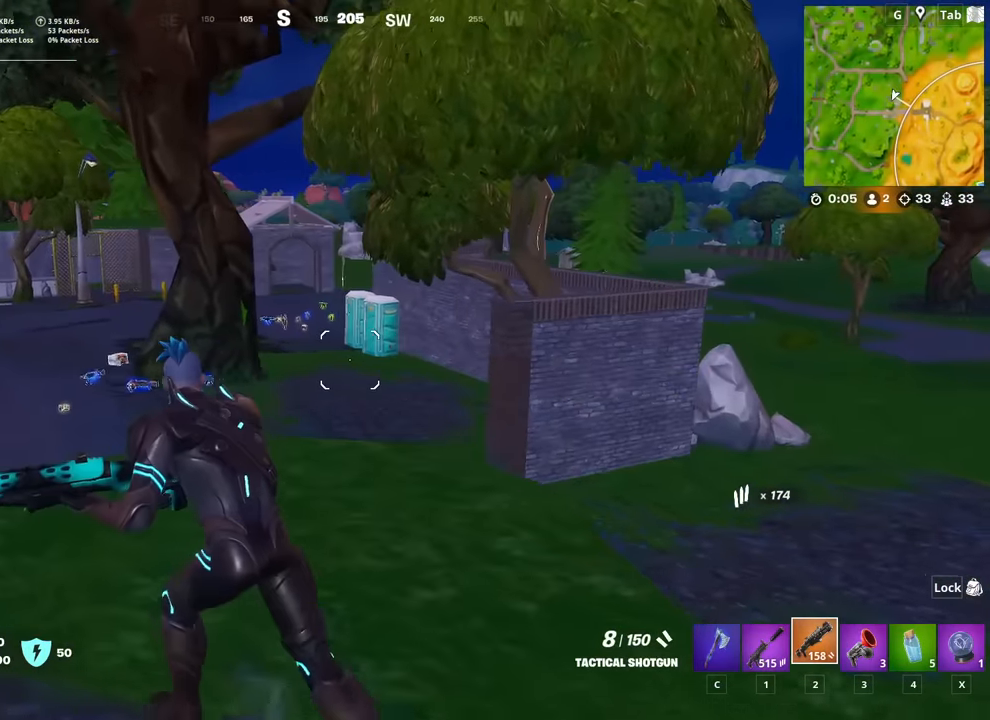
{"keys": ["a", "space", "w"], "mouse": [], "mouse_move": "still", "events": [[484, "space", "down"]]}
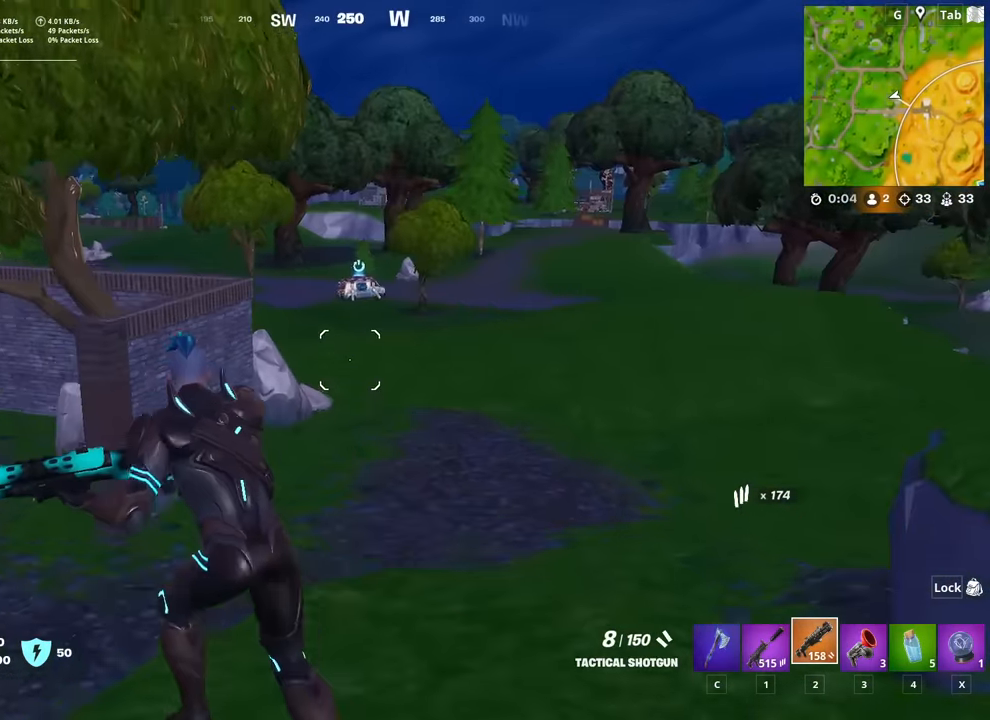
{"keys": ["w"], "mouse": [], "mouse_move": "still", "events": [[166, "space", "up"], [500, "a", "up"]]}
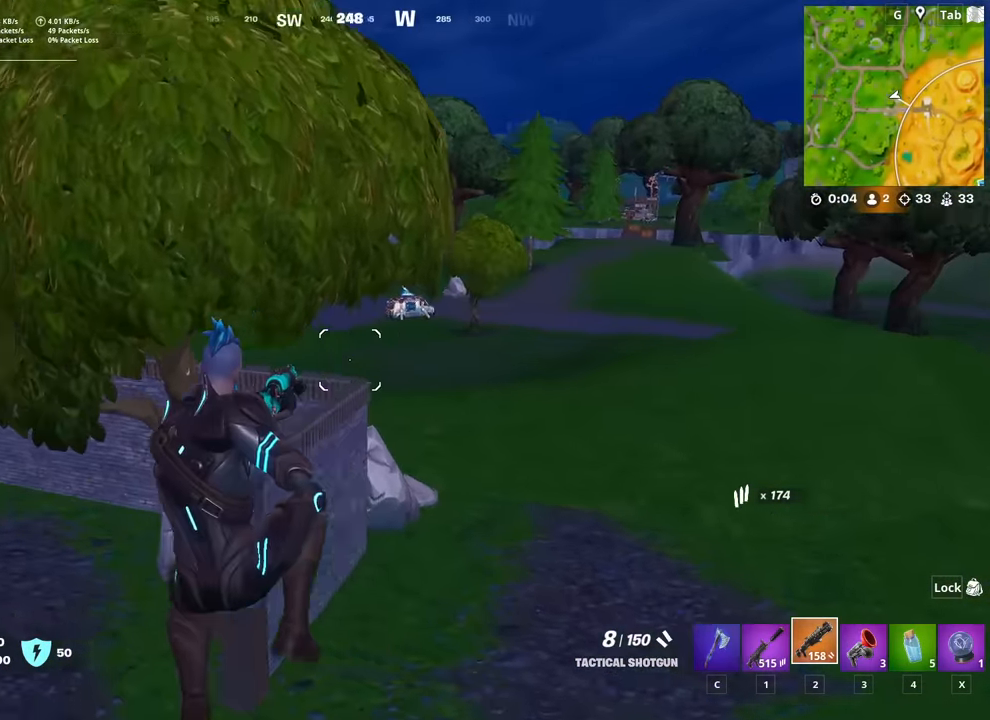
{"keys": ["w"], "mouse": [], "mouse_move": "still", "events": []}
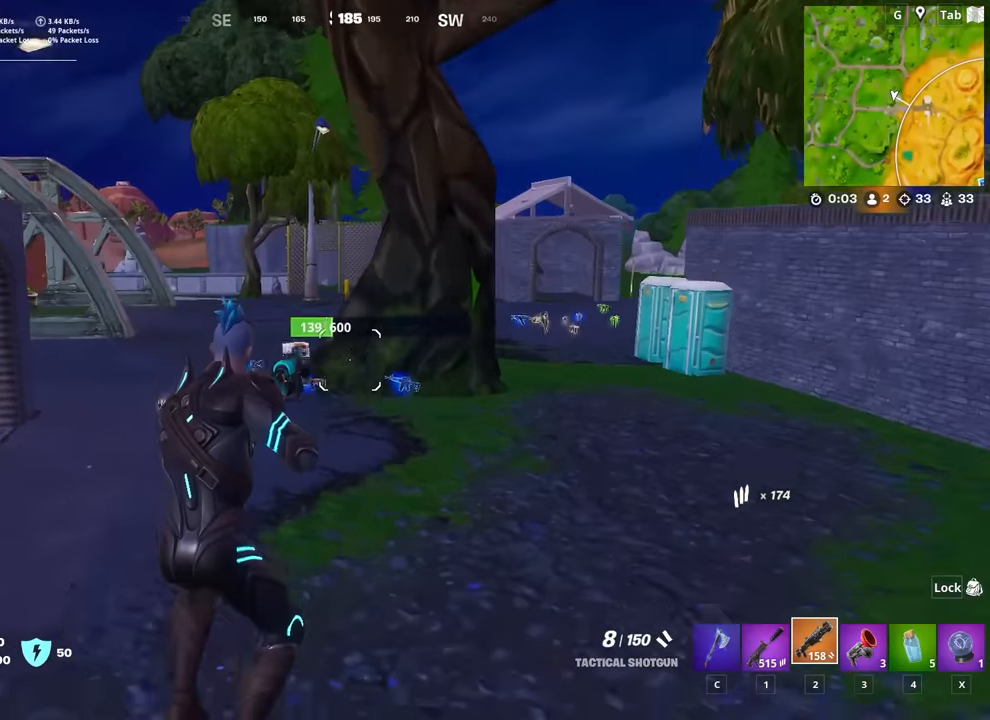
{"keys": ["w"], "mouse": [], "mouse_move": "still", "events": []}
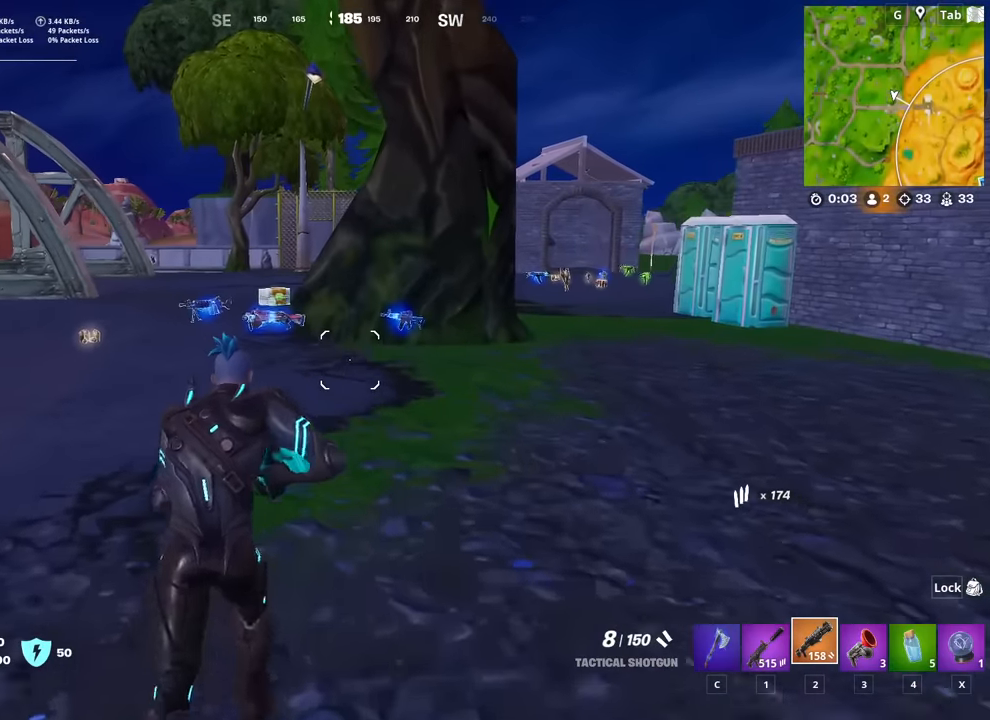
{"keys": ["a", "w"], "mouse": [], "mouse_move": "still", "events": [[216, "a", "down"]]}
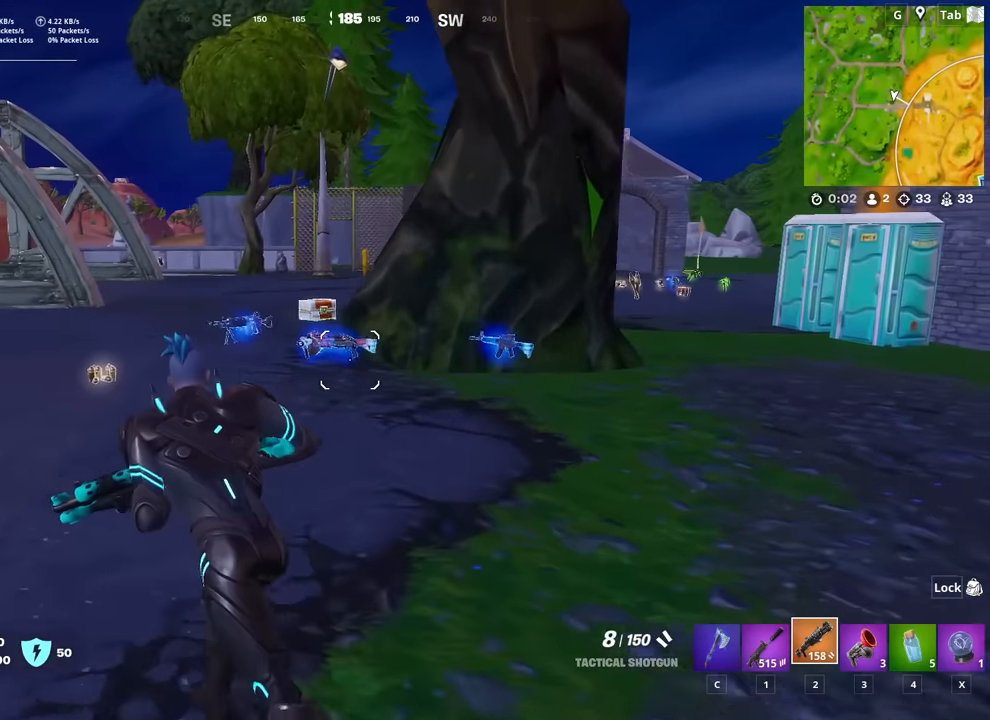
{"keys": ["w"], "mouse": [], "mouse_move": "down", "events": [[367, "c", "down"], [467, "c", "up"], [501, "a", "up"]]}
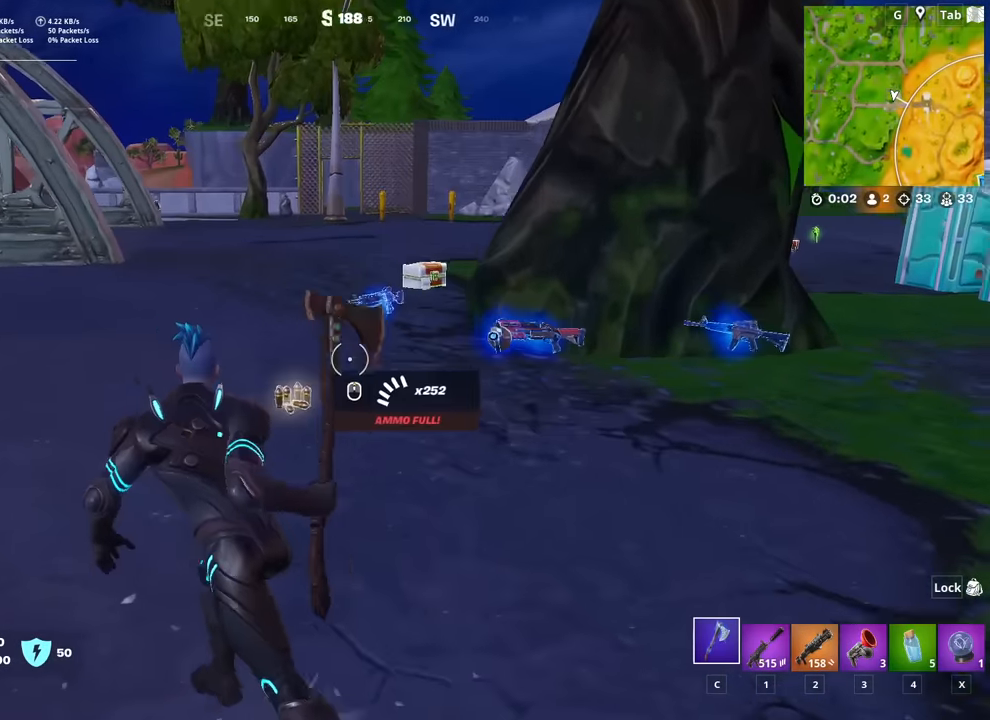
{"keys": ["a", "w"], "mouse": [], "mouse_move": "right", "events": [[50, "mouse_wheel", "down"], [150, "a", "down"], [200, "mouse_wheel", "up"]]}
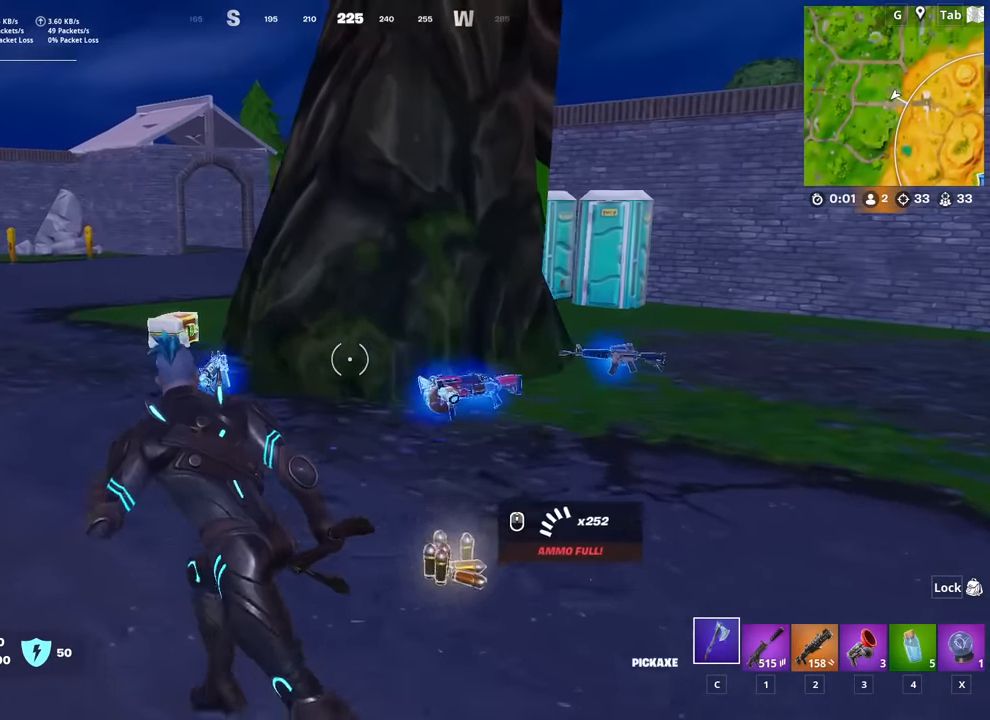
{"keys": ["w"], "mouse": ["left"], "mouse_move": "right", "events": [[350, "space", "down"], [400, "a", "up"], [400, "mouse_left", "down"], [484, "space", "up"]]}
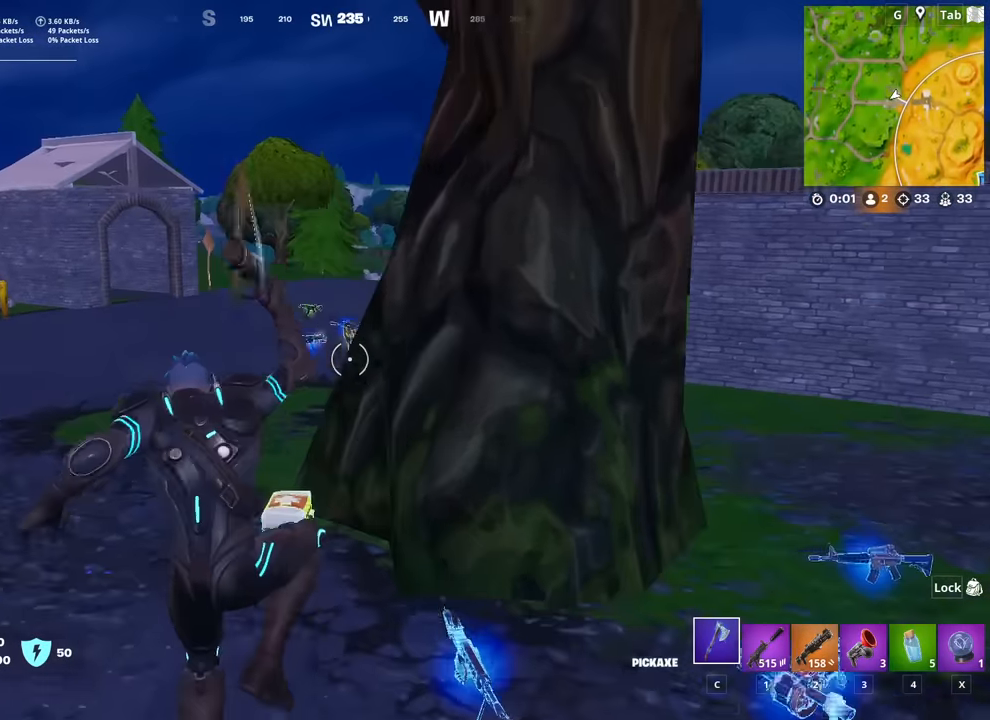
{"keys": ["a", "w"], "mouse": [], "mouse_move": "still", "events": [[33, "2", "down"], [33, "mouse_left", "up"], [133, "c", "down"], [183, "2", "up"], [216, "c", "up"], [367, "a", "down"]]}
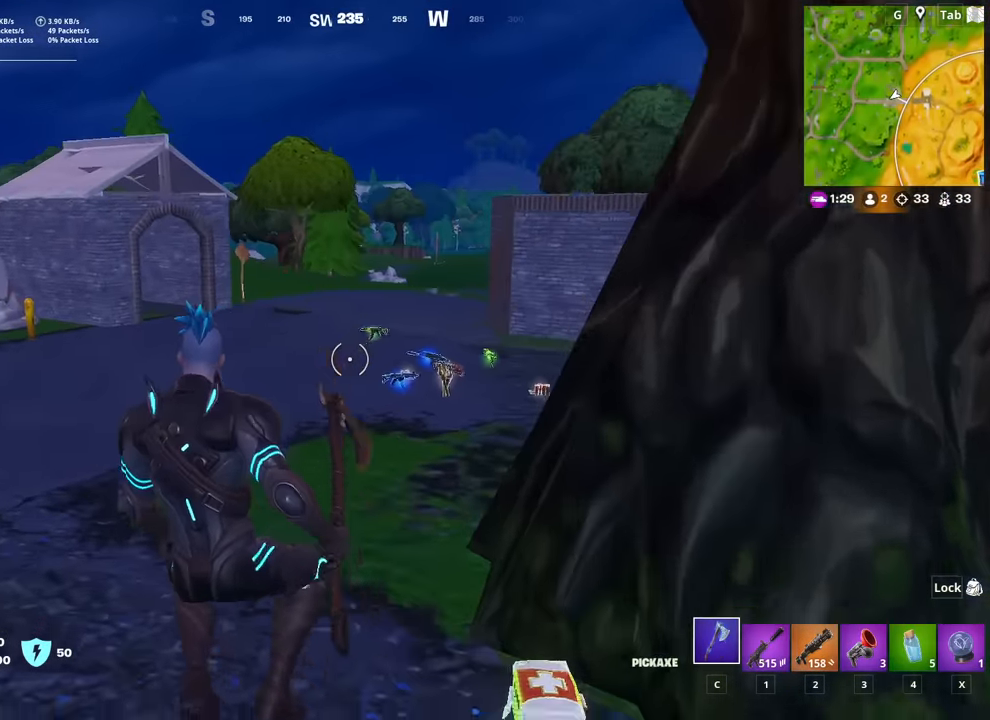
{"keys": ["ctrl", "d", "w"], "mouse": [], "mouse_move": "still", "events": [[100, "a", "up"], [150, "d", "down"], [334, "ctrl", "down"]]}
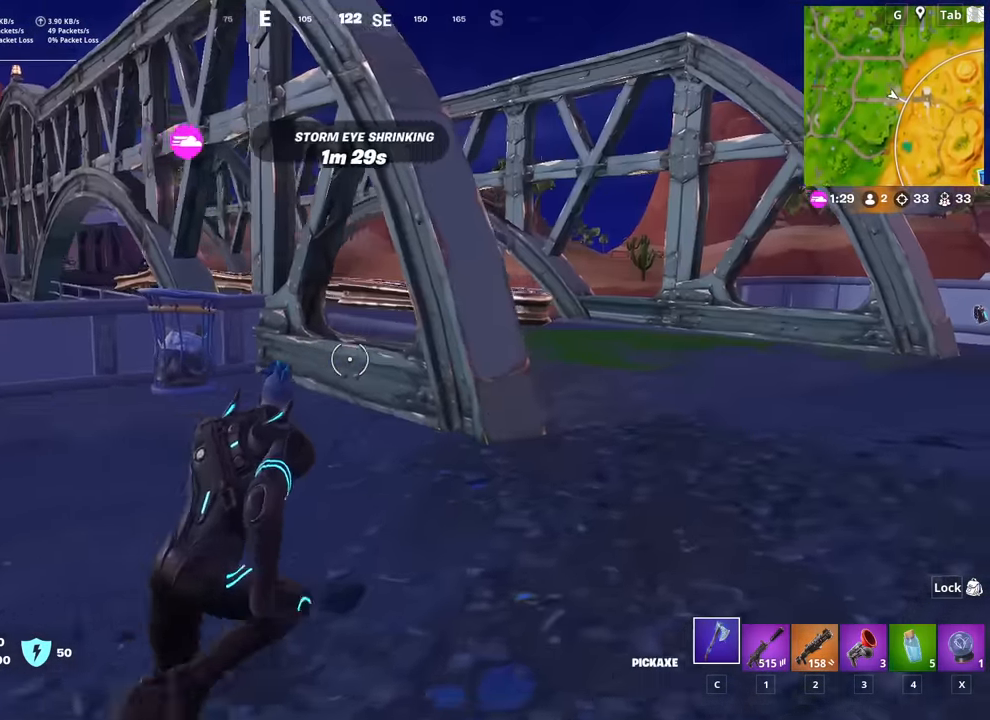
{"keys": ["d", "w"], "mouse": [], "mouse_move": "right", "events": [[16, "ctrl", "up"]]}
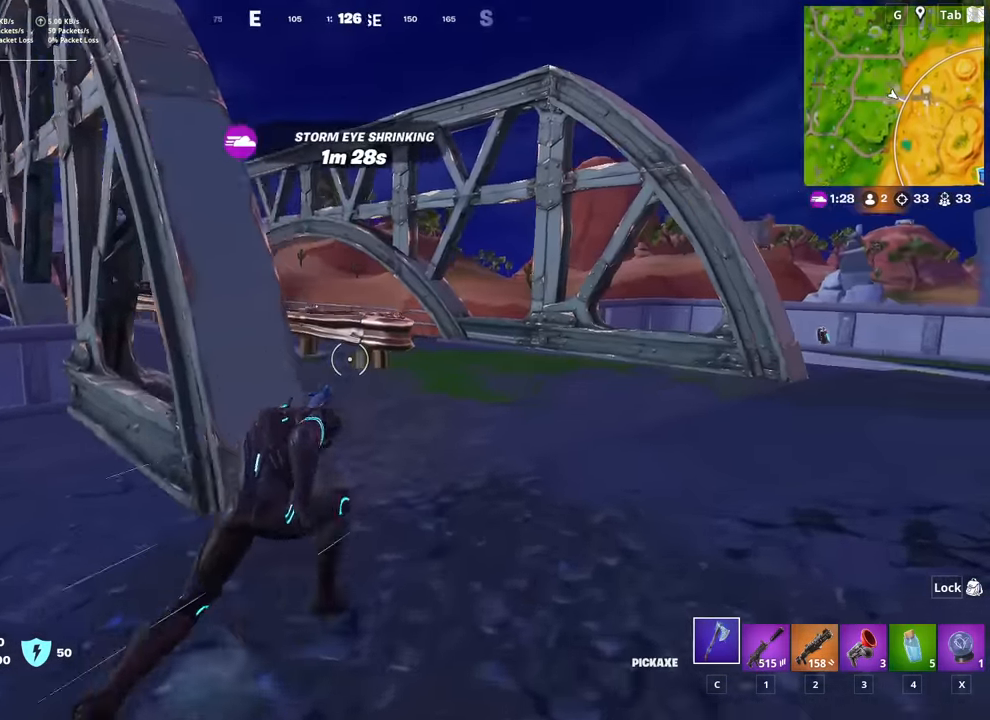
{"keys": ["w"], "mouse": [], "mouse_move": "still", "events": [[267, "d", "up"]]}
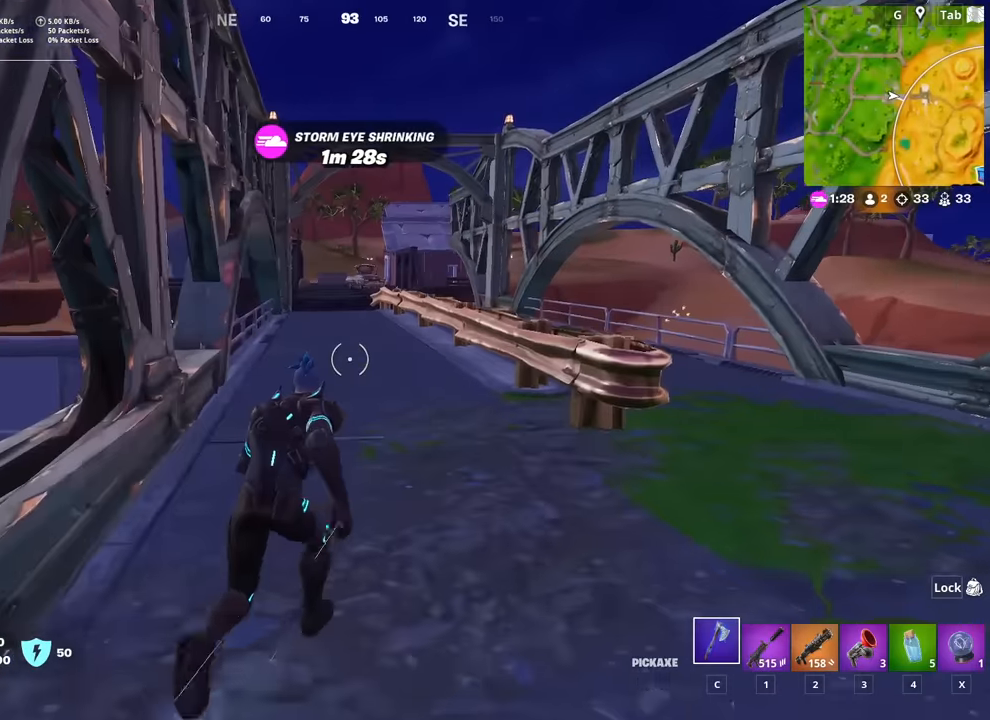
{"keys": ["w"], "mouse": [], "mouse_move": "still", "events": []}
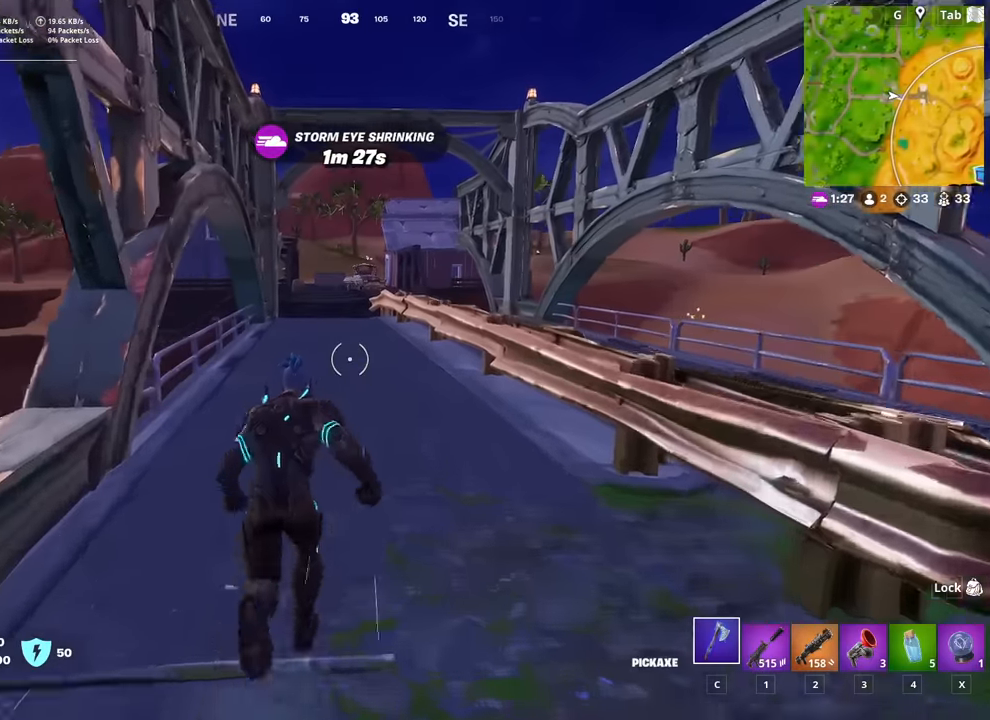
{"keys": ["w"], "mouse": [], "mouse_move": "still", "events": []}
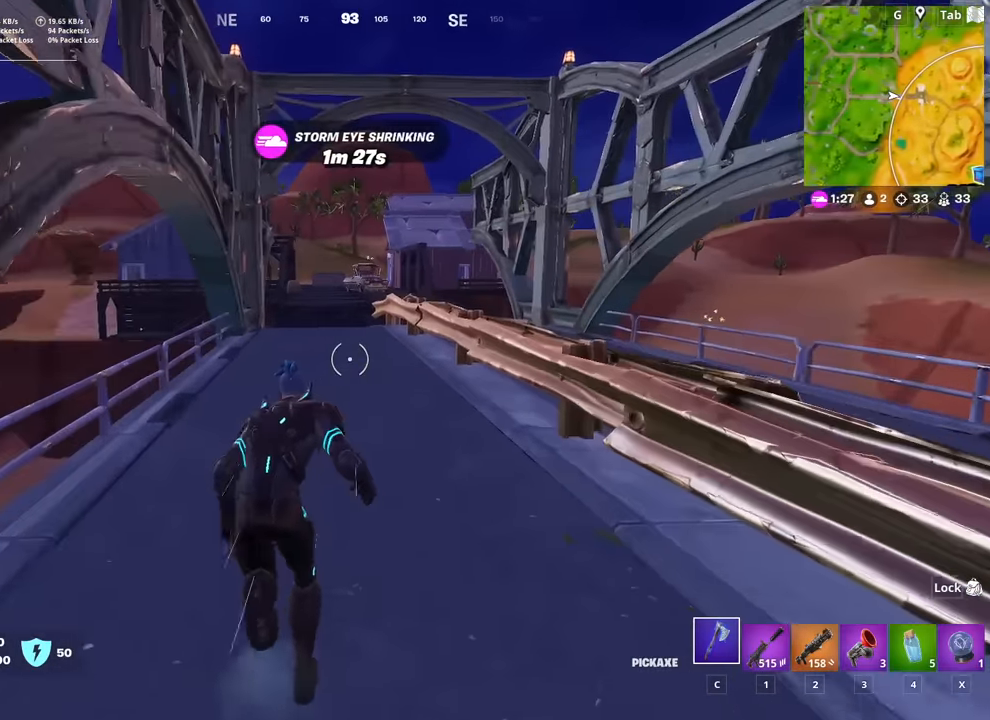
{"keys": ["w"], "mouse": [], "mouse_move": "still", "events": []}
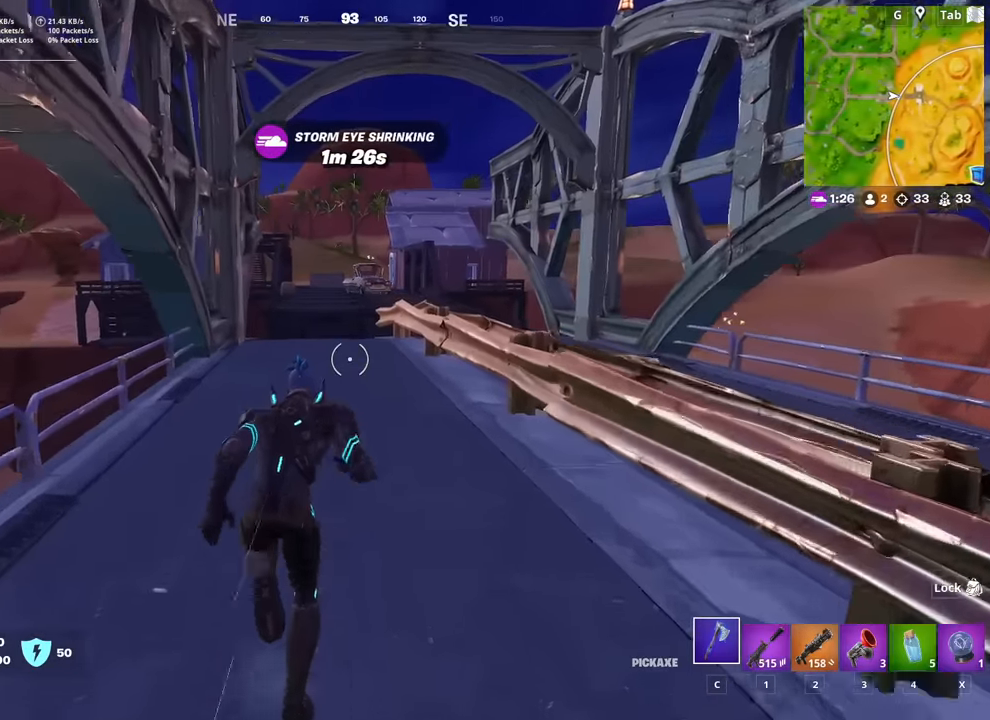
{"keys": [], "mouse": [], "mouse_move": "right", "events": [[150, "space", "down"], [333, "space", "up"], [383, "3", "down"], [483, "3", "up"], [483, "w", "up"]]}
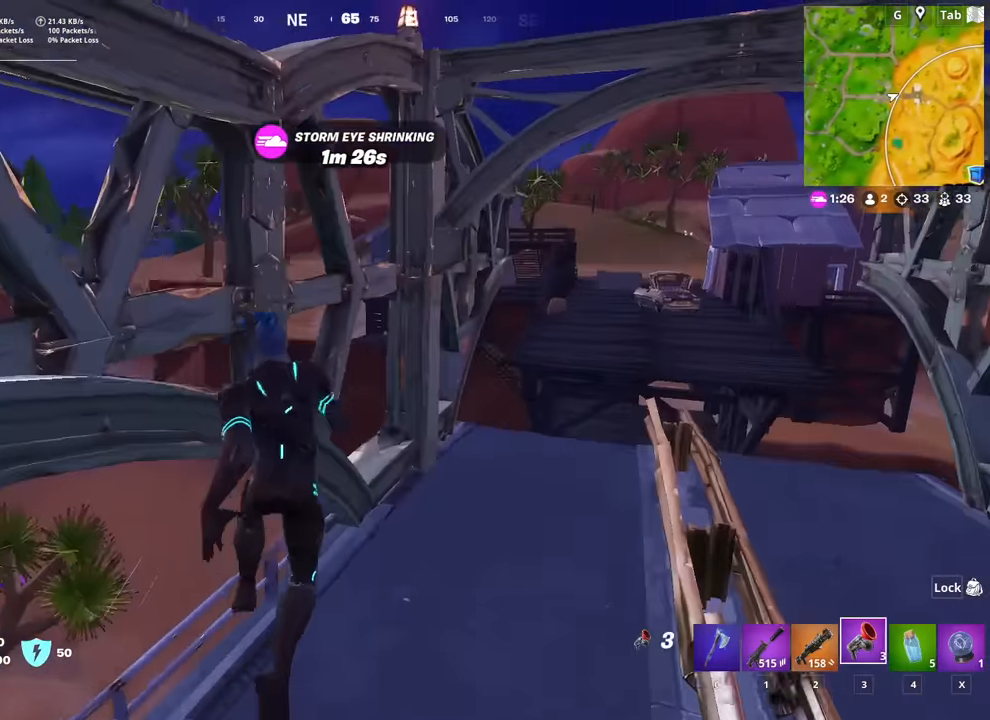
{"keys": ["w"], "mouse": [], "mouse_move": "still", "events": [[117, "w", "down"], [350, "mouse_left", "down"], [451, "mouse_left", "up"]]}
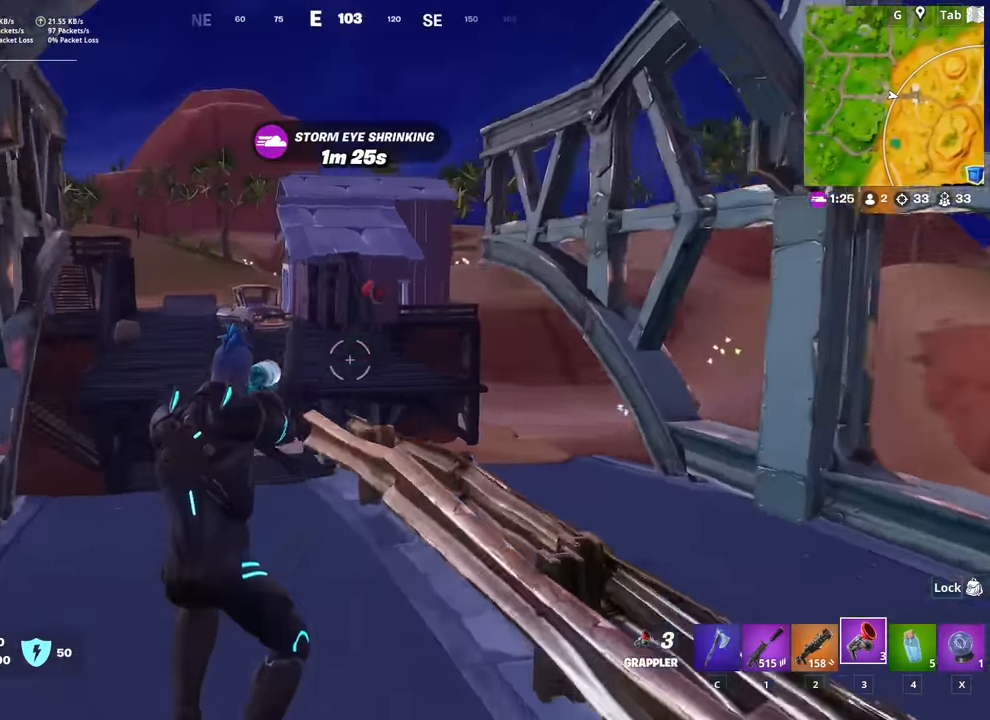
{"keys": ["a", "w"], "mouse": [], "mouse_move": "right", "events": [[467, "a", "down"]]}
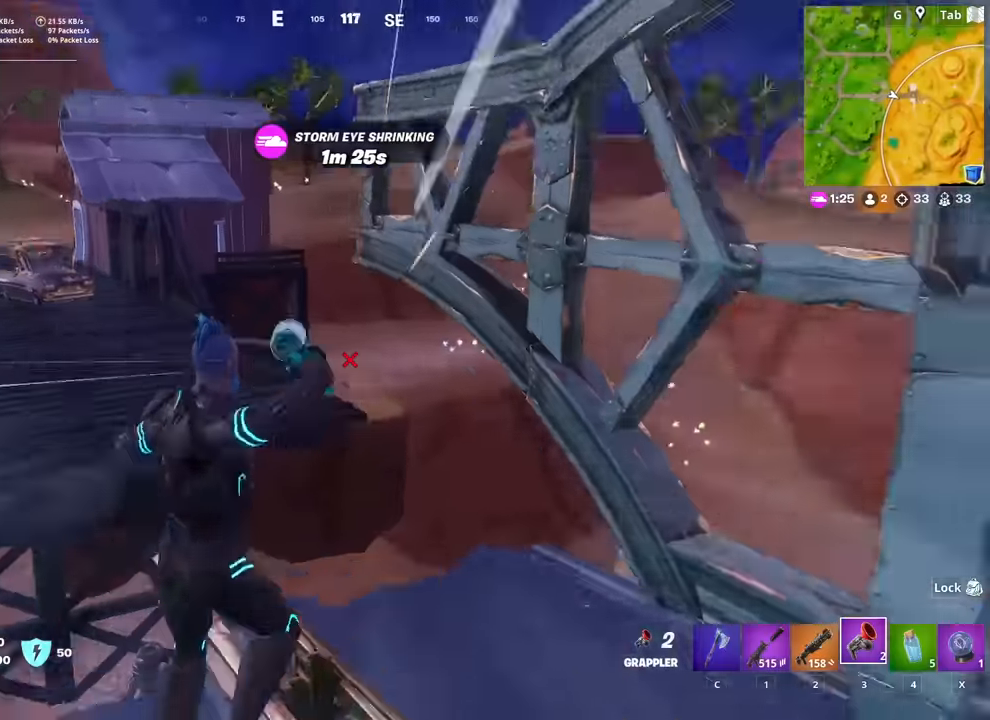
{"keys": ["a"], "mouse": [], "mouse_move": "still", "events": [[384, "w", "up"]]}